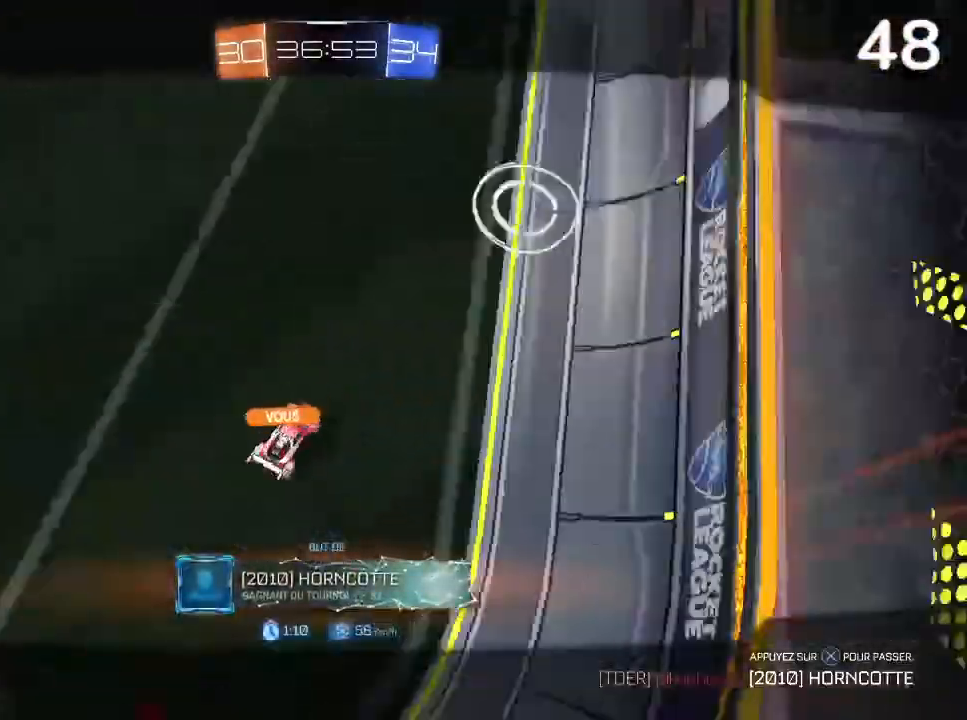
Gameplay with a controller (PlayStation layout); each line is a JSON object with the inputs held at the frame after it. "events" lists button and stick changes between this image and that frame as [ms after this image, input, new state], when the widget could be followed in between.
{"buttons": [], "left_stick": "center", "right_stick": "center", "events": []}
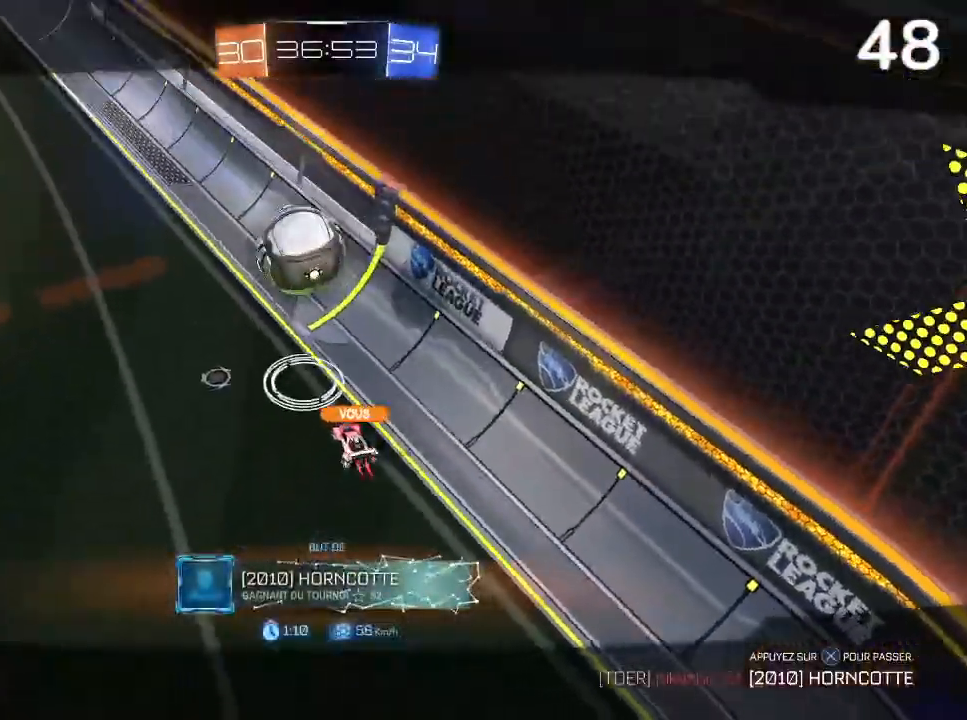
{"buttons": [], "left_stick": "center", "right_stick": "center", "events": []}
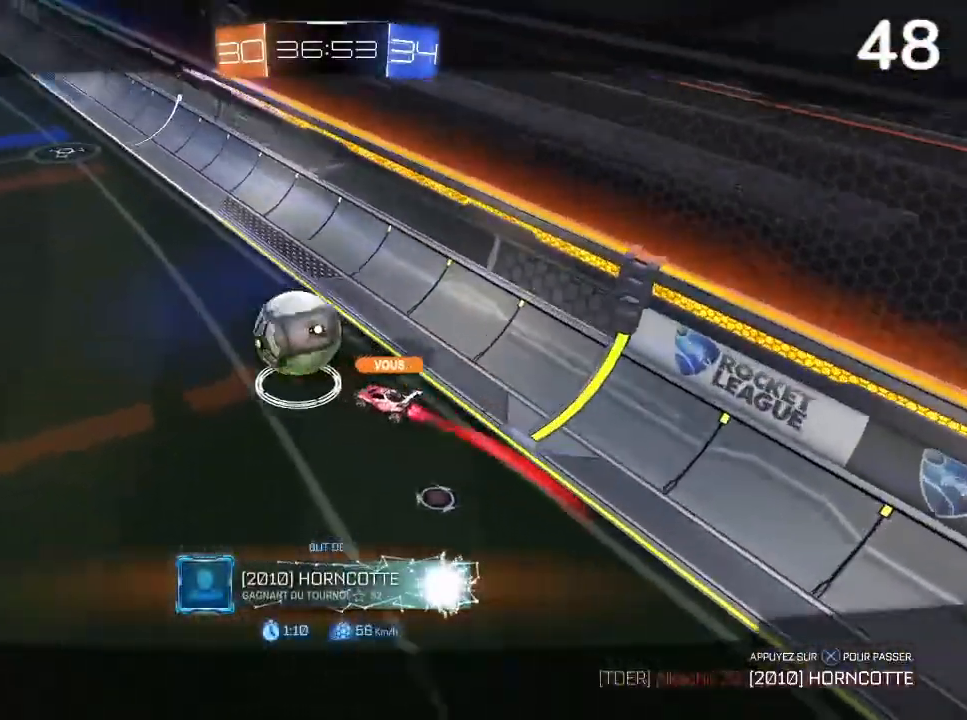
{"buttons": [], "left_stick": "center", "right_stick": "center", "events": [[233, "CROSS", "down"], [367, "CROSS", "up"]]}
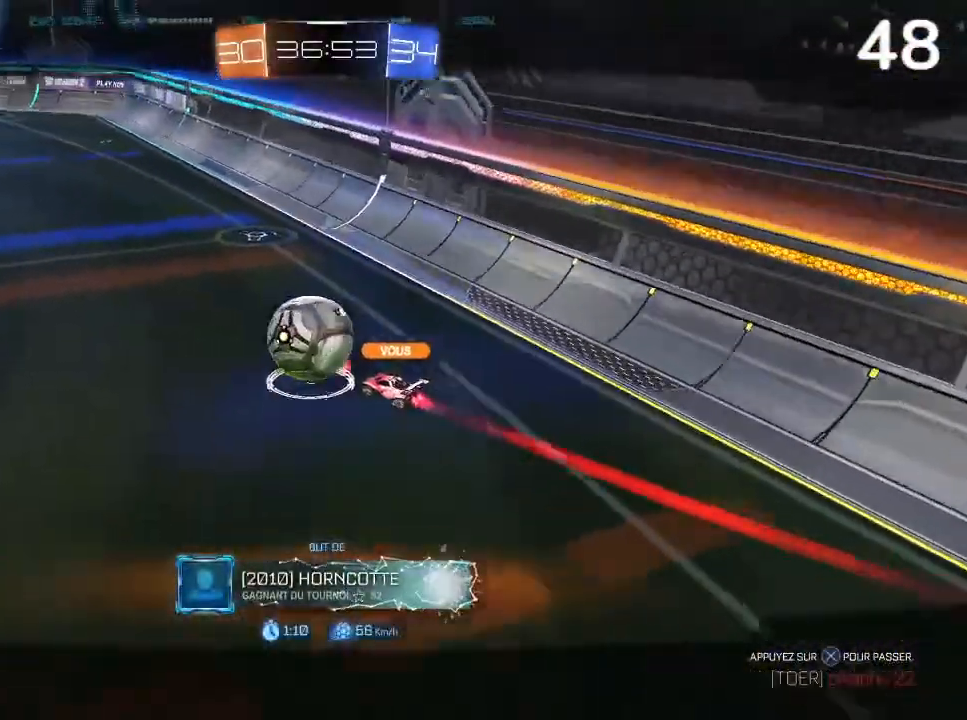
{"buttons": [], "left_stick": "center", "right_stick": "center", "events": []}
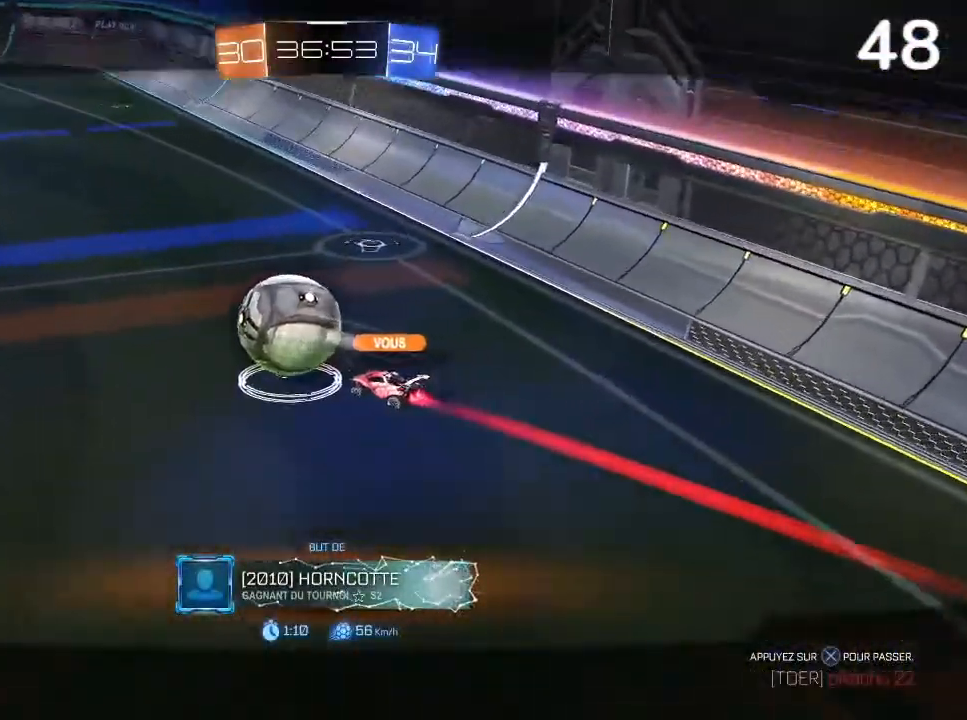
{"buttons": [], "left_stick": "center", "right_stick": "center", "events": [[233, "CROSS", "down"], [367, "CROSS", "up"]]}
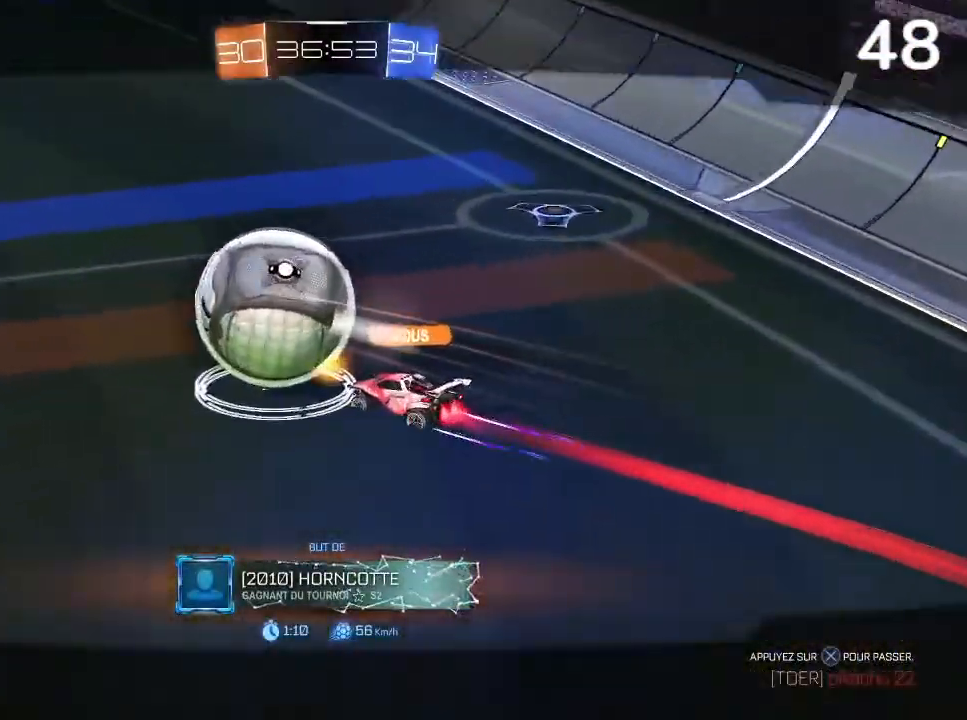
{"buttons": ["L1"], "left_stick": "center", "right_stick": "center", "events": [[300, "L1", "down"]]}
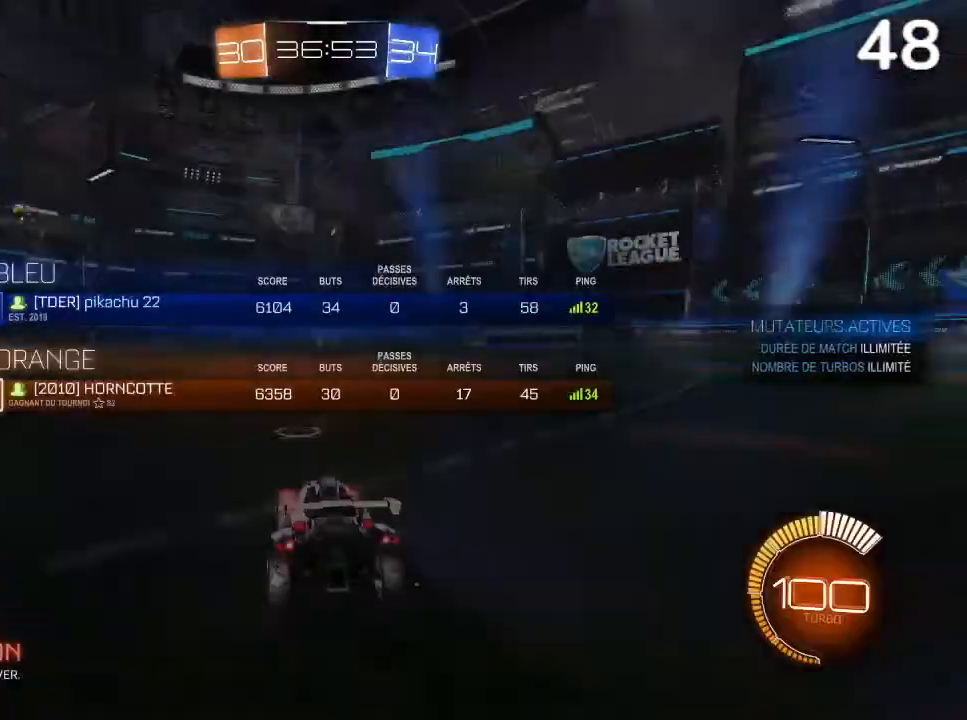
{"buttons": ["TRIANGLE"], "left_stick": "center", "right_stick": "center", "events": [[133, "L1", "up"], [433, "TRIANGLE", "down"]]}
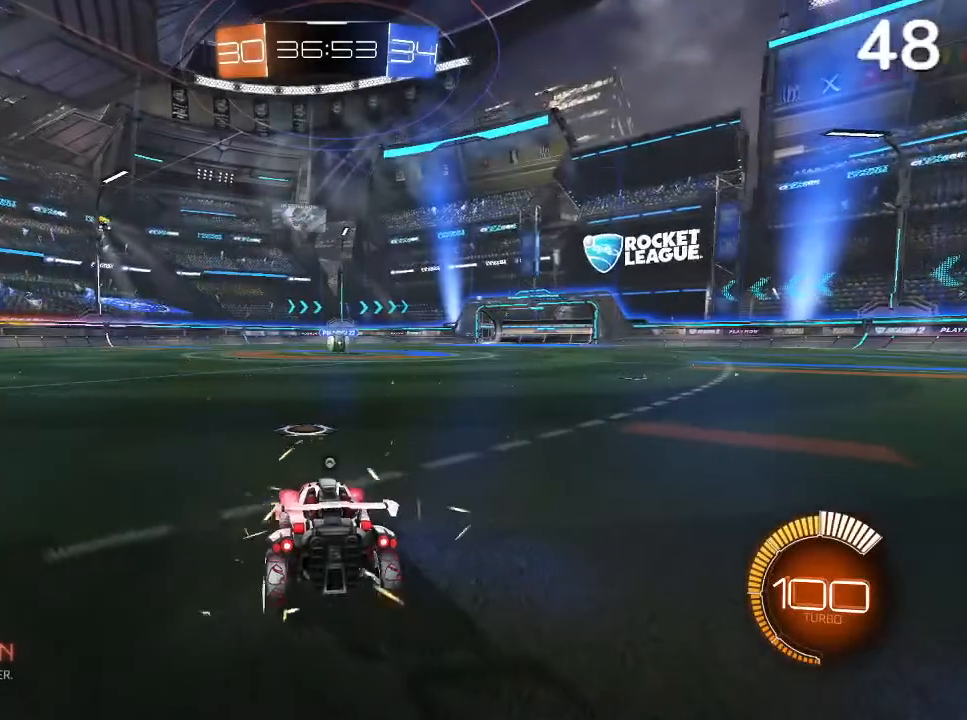
{"buttons": ["L1"], "left_stick": "center", "right_stick": "center", "events": [[33, "TRIANGLE", "up"], [167, "L1", "down"]]}
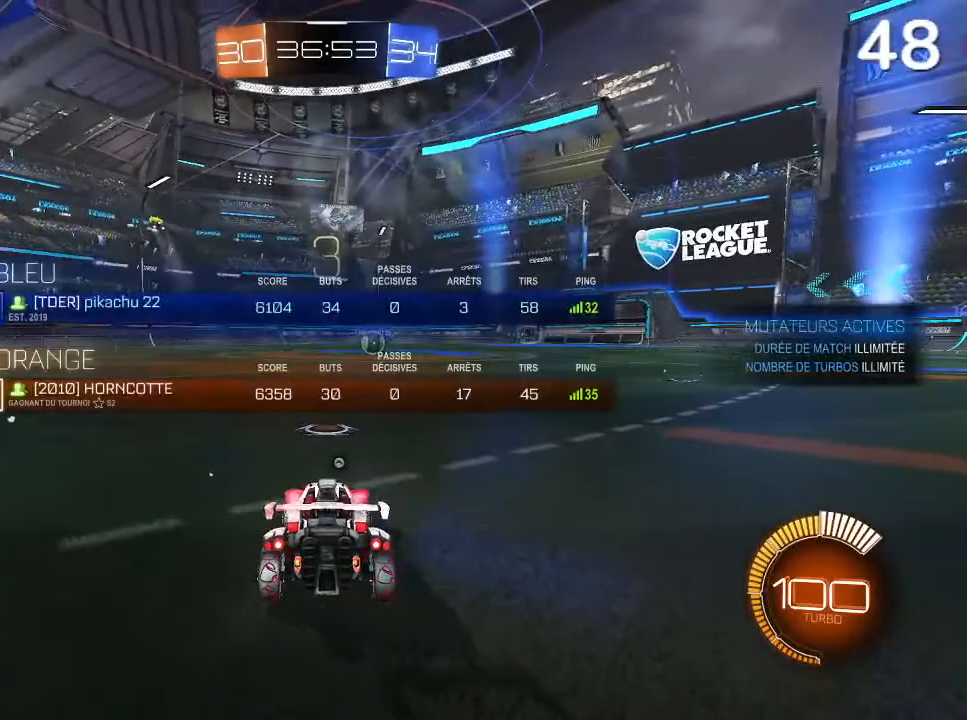
{"buttons": ["L1"], "left_stick": "center", "right_stick": "center", "events": [[33, "TRIANGLE", "down"], [100, "TRIANGLE", "up"]]}
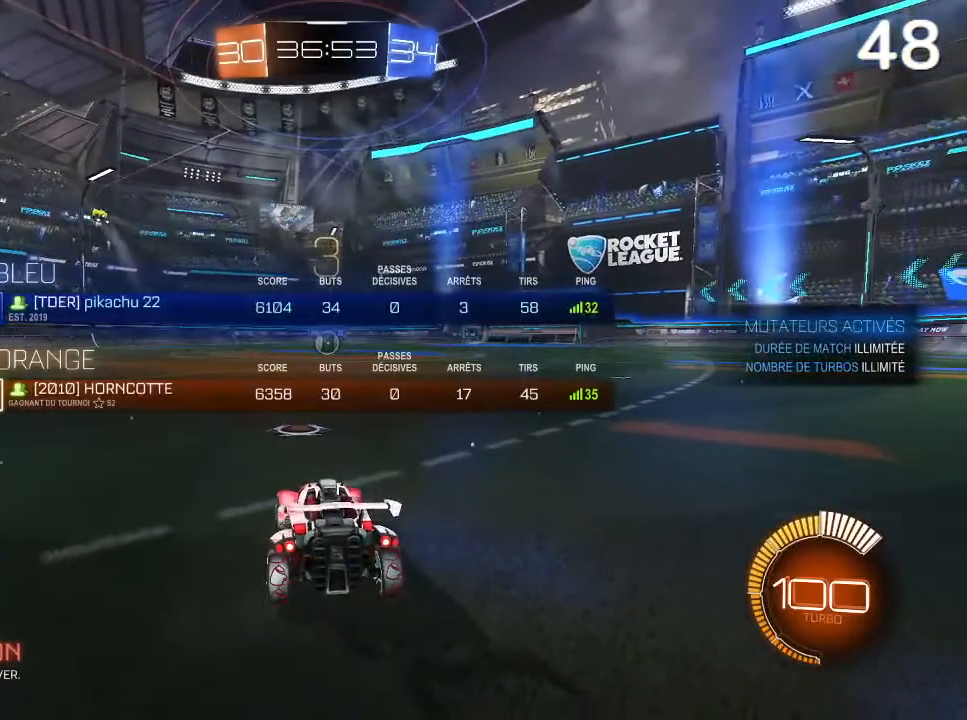
{"buttons": ["CIRCLE"], "left_stick": "center", "right_stick": "center", "events": [[233, "CIRCLE", "down"], [467, "L1", "up"]]}
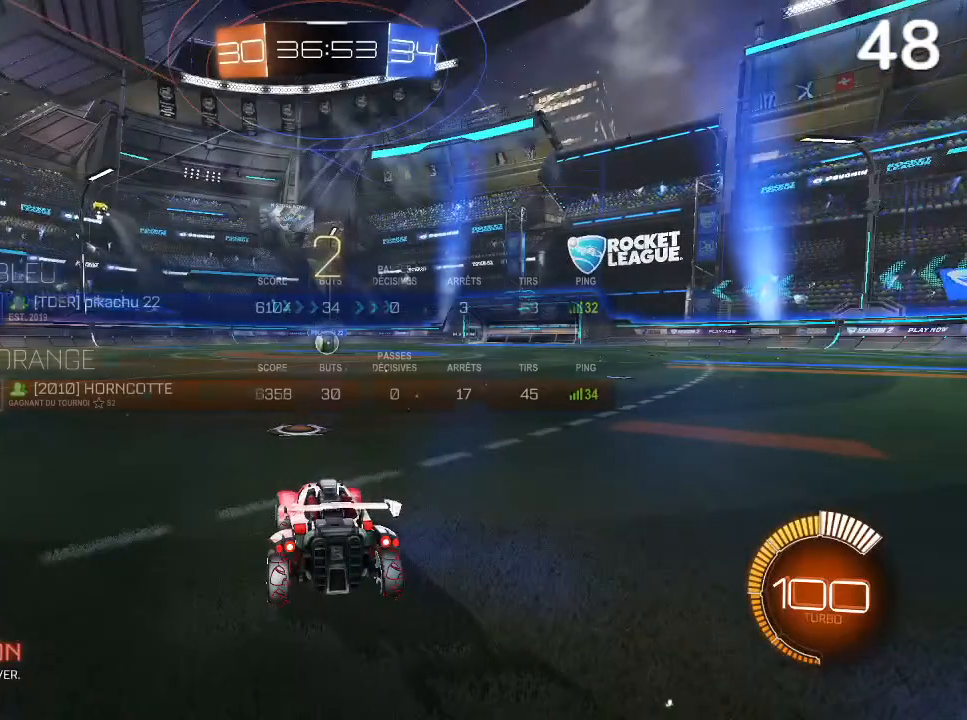
{"buttons": ["CIRCLE"], "left_stick": "center", "right_stick": "center", "events": []}
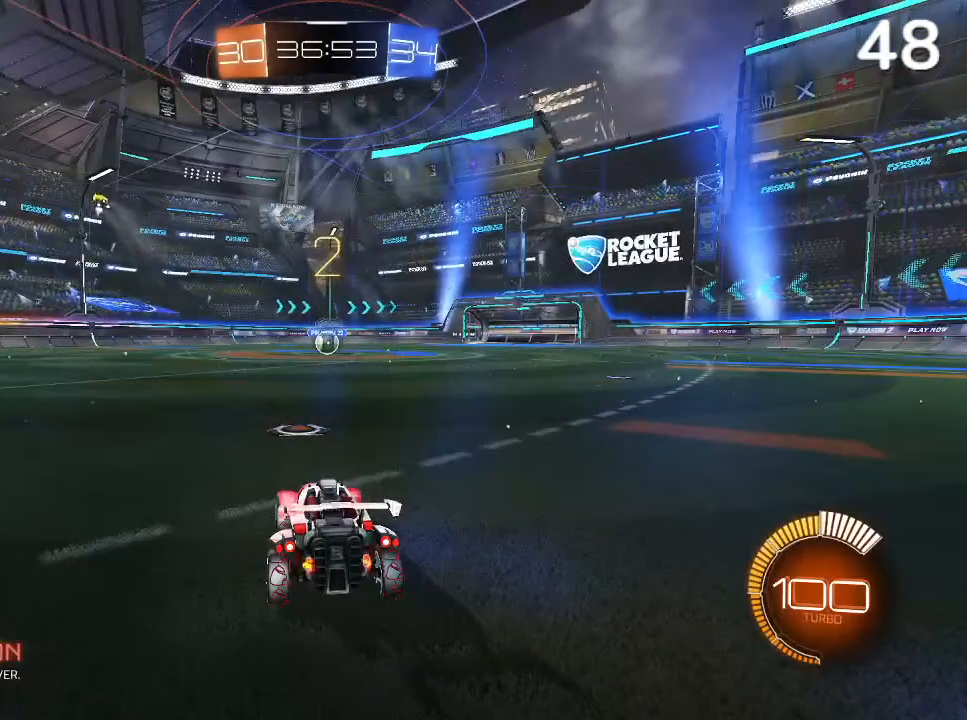
{"buttons": ["CIRCLE"], "left_stick": "center", "right_stick": "center", "events": []}
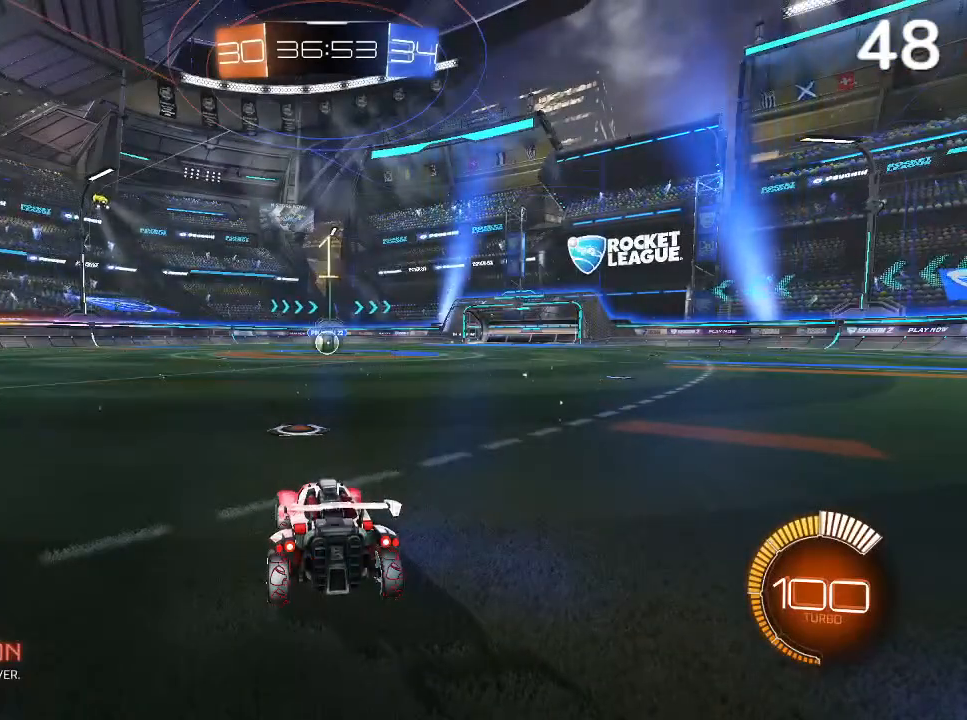
{"buttons": ["CIRCLE"], "left_stick": "center", "right_stick": "center", "events": []}
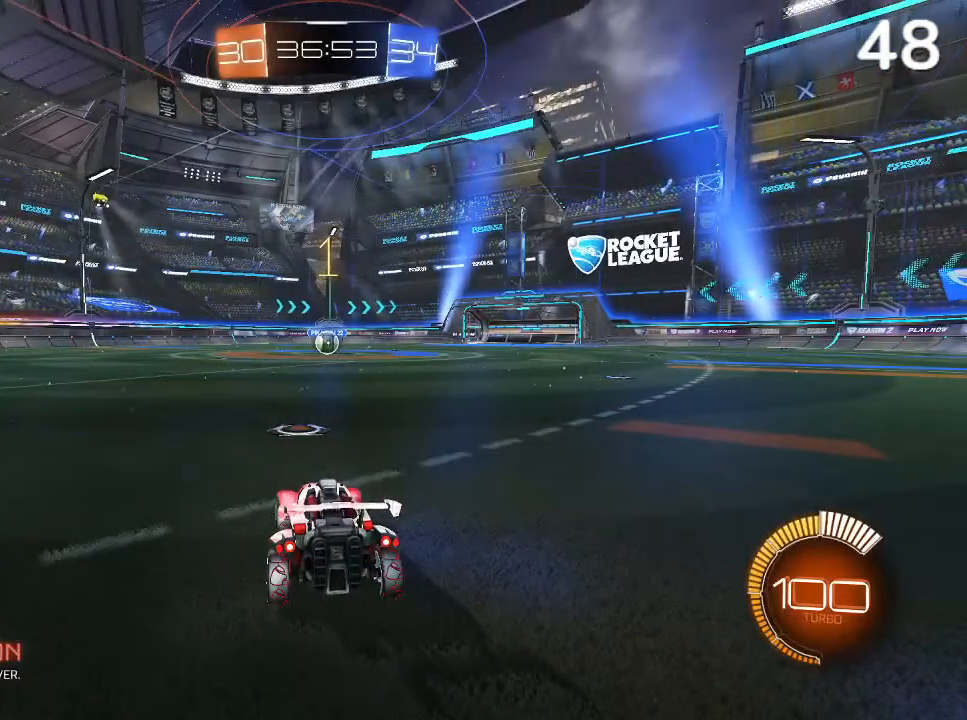
{"buttons": ["CIRCLE"], "left_stick": "center", "right_stick": "center", "events": []}
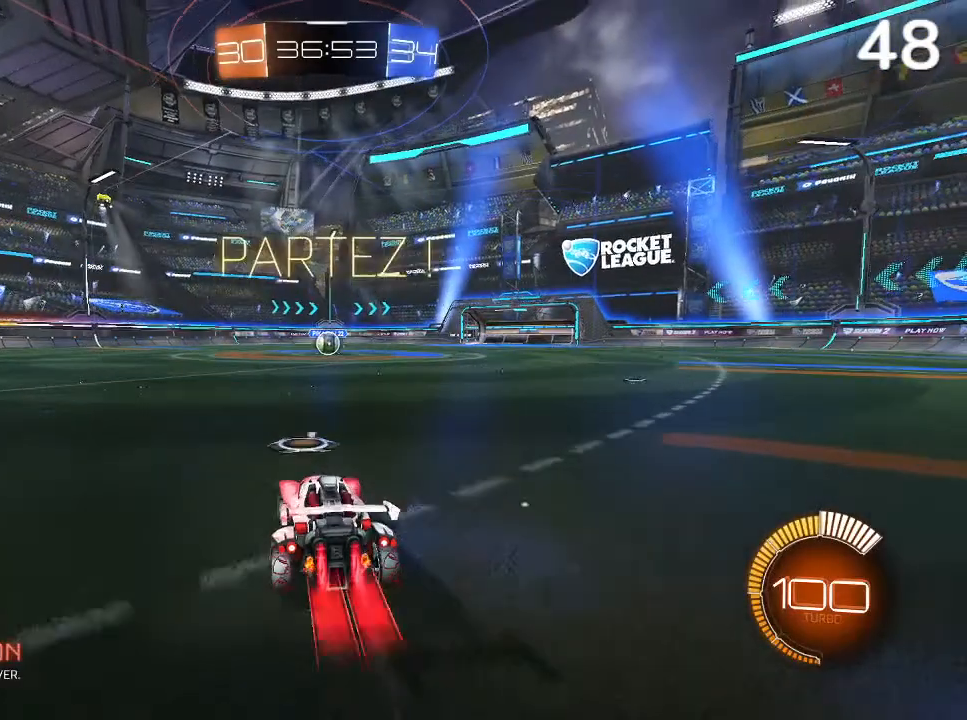
{"buttons": ["CIRCLE"], "left_stick": "center", "right_stick": "center", "events": []}
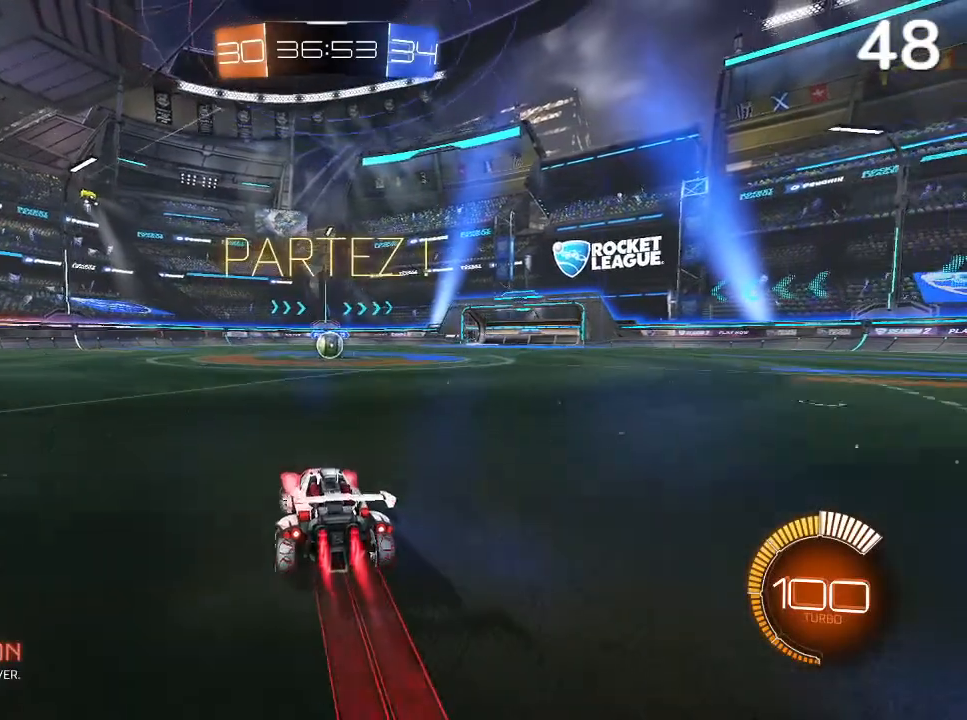
{"buttons": ["CIRCLE"], "left_stick": "center", "right_stick": "center", "events": [[233, "left_stick", "down-right"], [333, "left_stick", "center"]]}
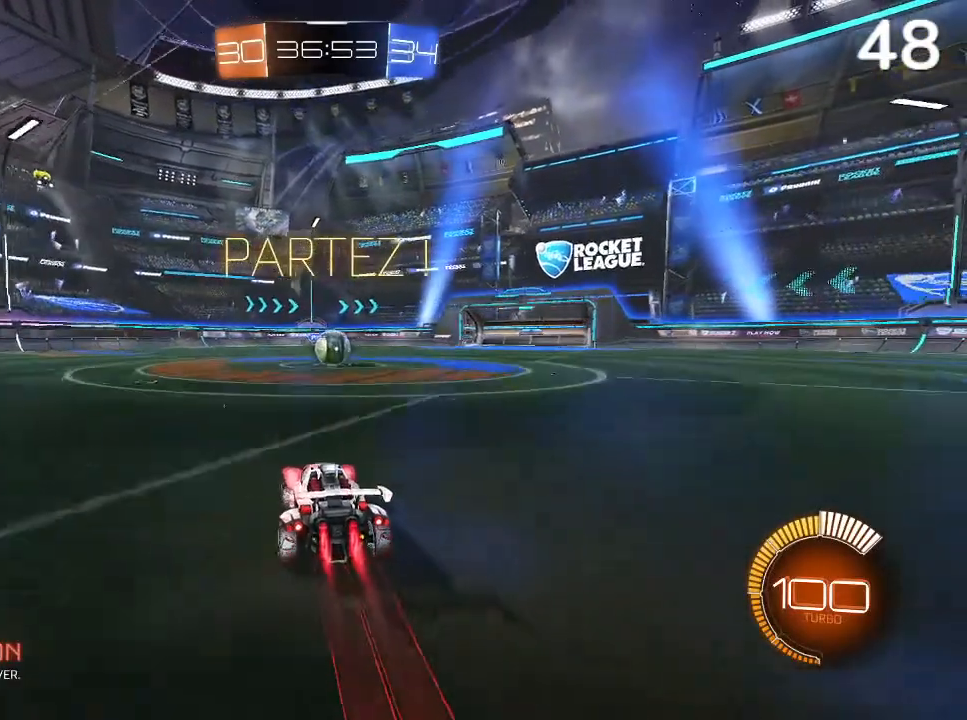
{"buttons": ["CROSS", "L2"], "left_stick": "up", "right_stick": "center", "events": [[100, "left_stick", "up-right"], [233, "left_stick", "center"], [367, "left_stick", "up-right"], [400, "CIRCLE", "up"], [467, "CROSS", "down"], [467, "L2", "down"], [467, "left_stick", "up"]]}
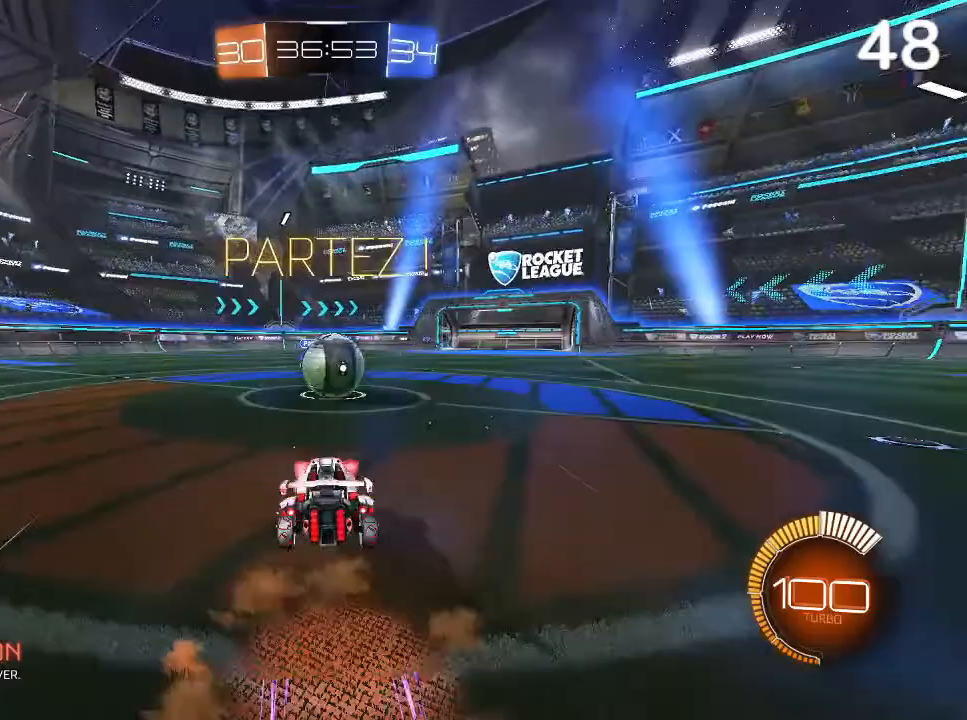
{"buttons": ["L2"], "left_stick": "up-right", "right_stick": "center", "events": [[67, "CROSS", "up"], [100, "CROSS", "down"], [167, "left_stick", "up-right"], [500, "CROSS", "up"]]}
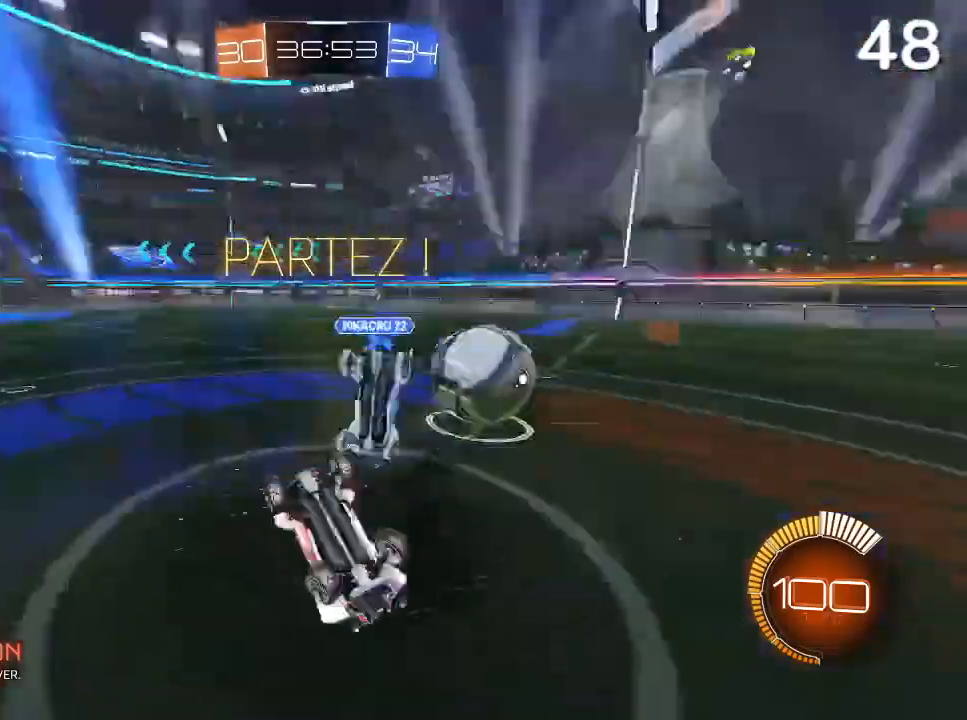
{"buttons": ["CROSS", "TRIANGLE"], "left_stick": "left", "right_stick": "center", "events": [[167, "L2", "up"], [167, "left_stick", "center"], [400, "TRIANGLE", "down"], [400, "left_stick", "left"], [500, "CROSS", "down"]]}
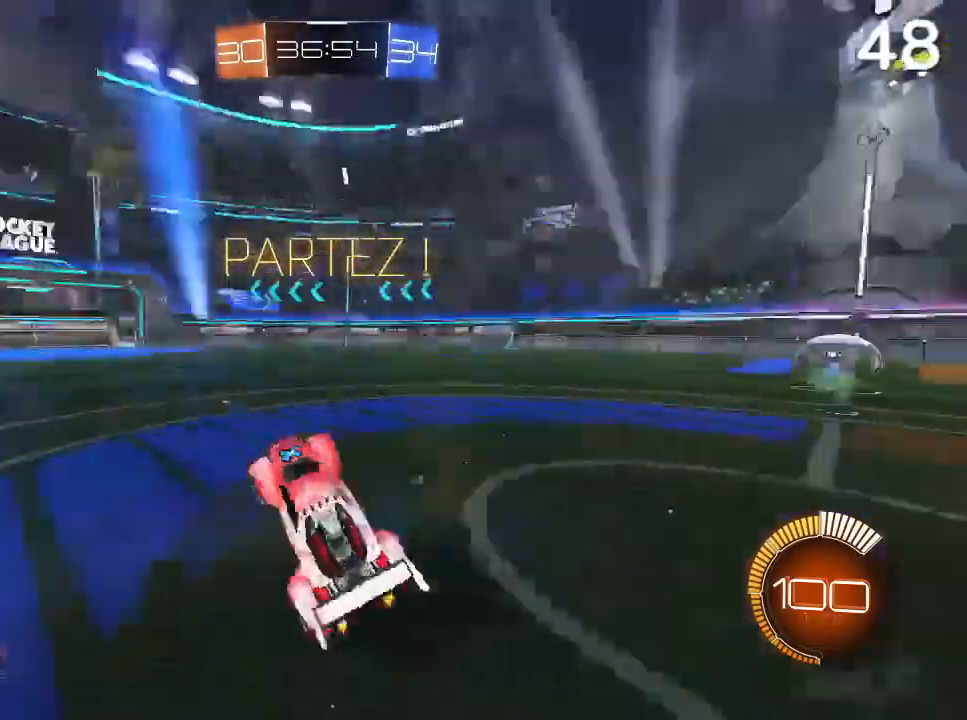
{"buttons": ["CIRCLE", "R2"], "left_stick": "left", "right_stick": "center", "events": [[33, "TRIANGLE", "up"], [333, "R2", "down"], [367, "CIRCLE", "down"], [367, "CROSS", "up"]]}
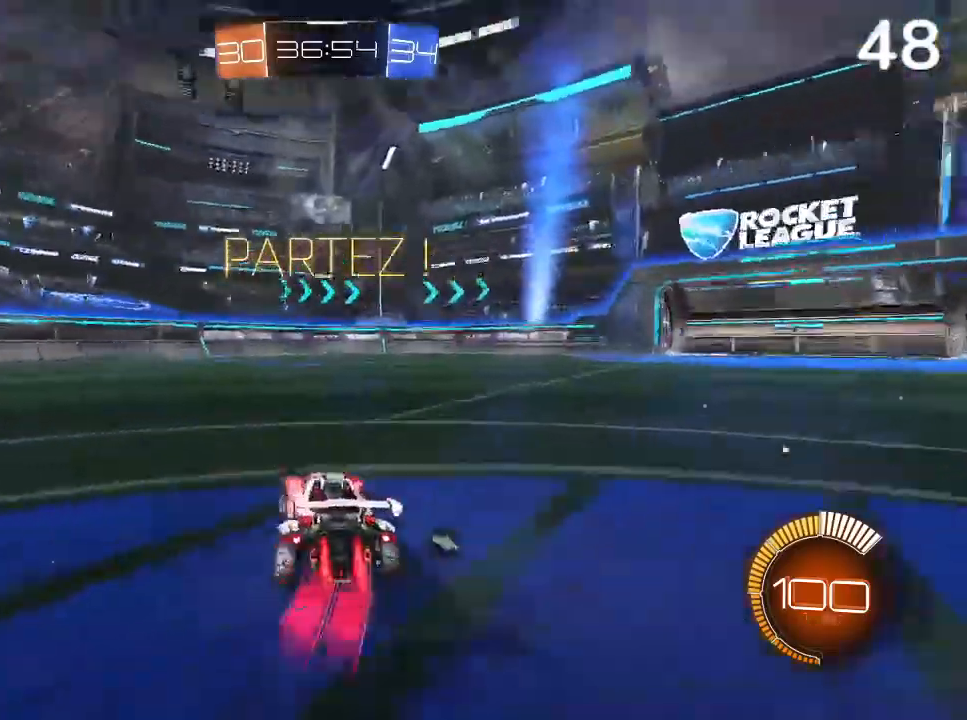
{"buttons": ["CIRCLE", "R2"], "left_stick": "left", "right_stick": "center", "events": []}
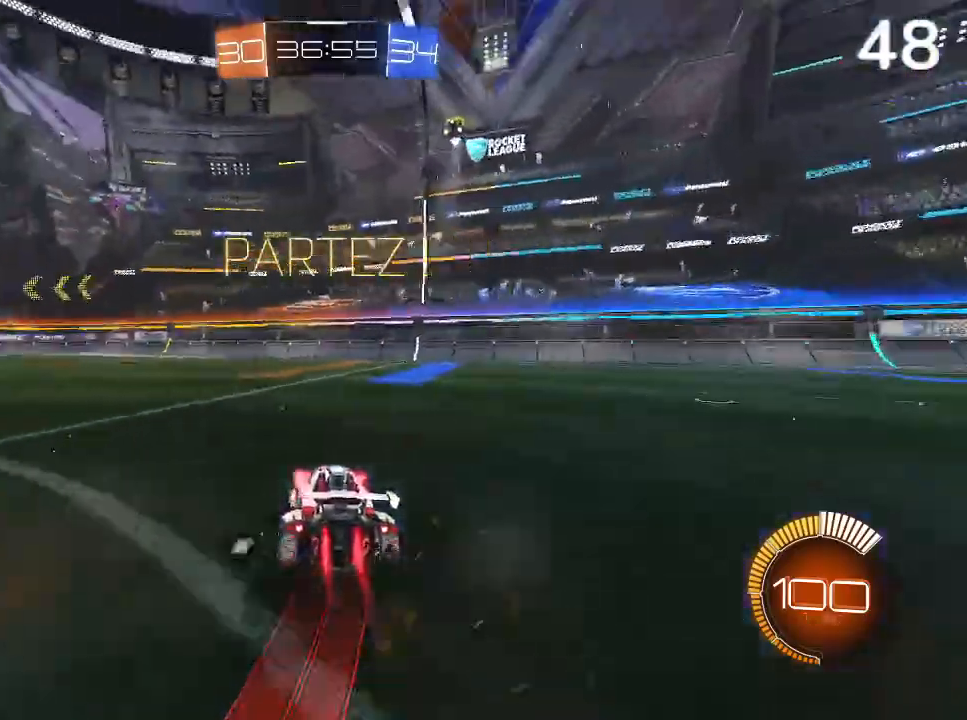
{"buttons": [], "left_stick": "center", "right_stick": "center", "events": [[33, "R2", "up"], [67, "left_stick", "center"], [333, "CIRCLE", "up"]]}
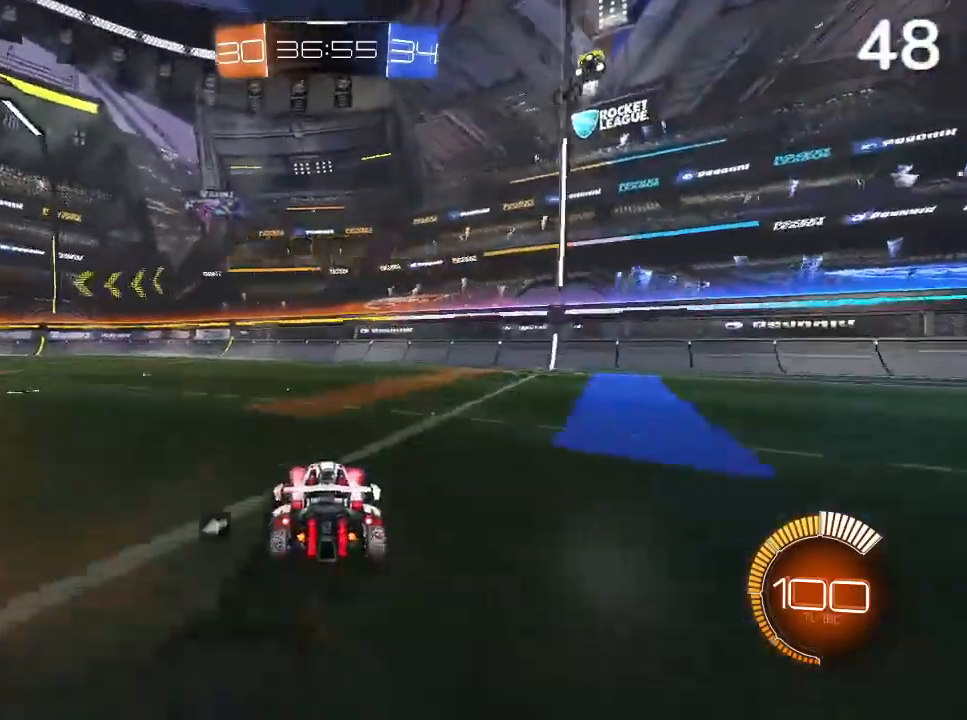
{"buttons": [], "left_stick": "up-left", "right_stick": "center", "events": [[33, "CIRCLE", "down"], [33, "left_stick", "left"], [333, "left_stick", "center"], [467, "left_stick", "up-left"], [500, "CIRCLE", "up"]]}
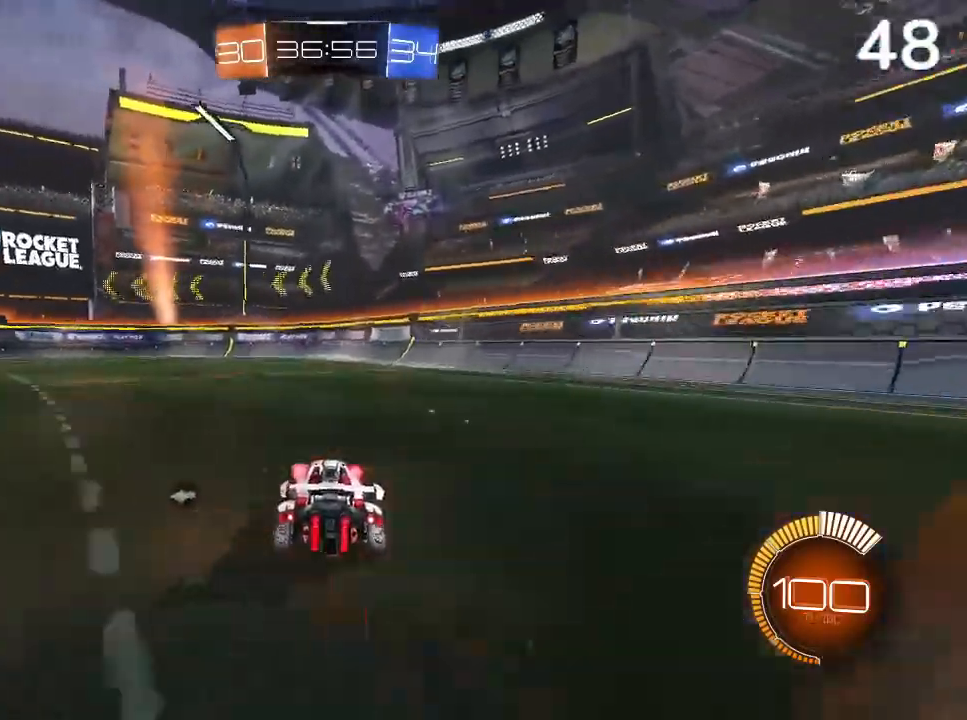
{"buttons": ["CROSS"], "left_stick": "up", "right_stick": "center", "events": [[200, "left_stick", "up"], [267, "TRIANGLE", "down"], [400, "TRIANGLE", "up"], [500, "CROSS", "down"]]}
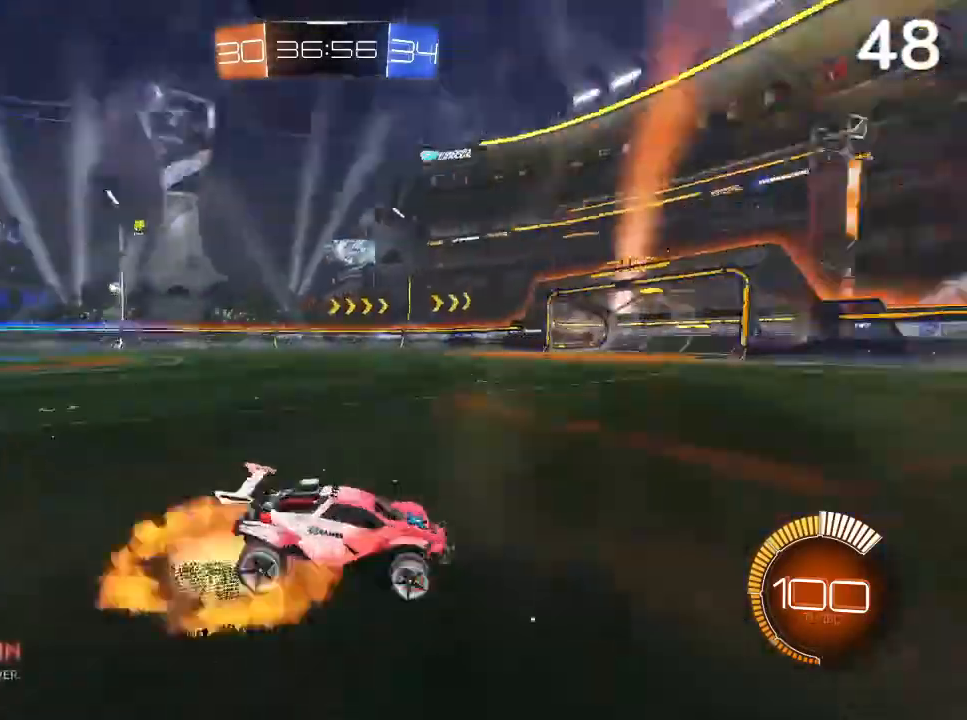
{"buttons": [], "left_stick": "center", "right_stick": "center", "events": [[233, "CROSS", "up"], [333, "left_stick", "center"]]}
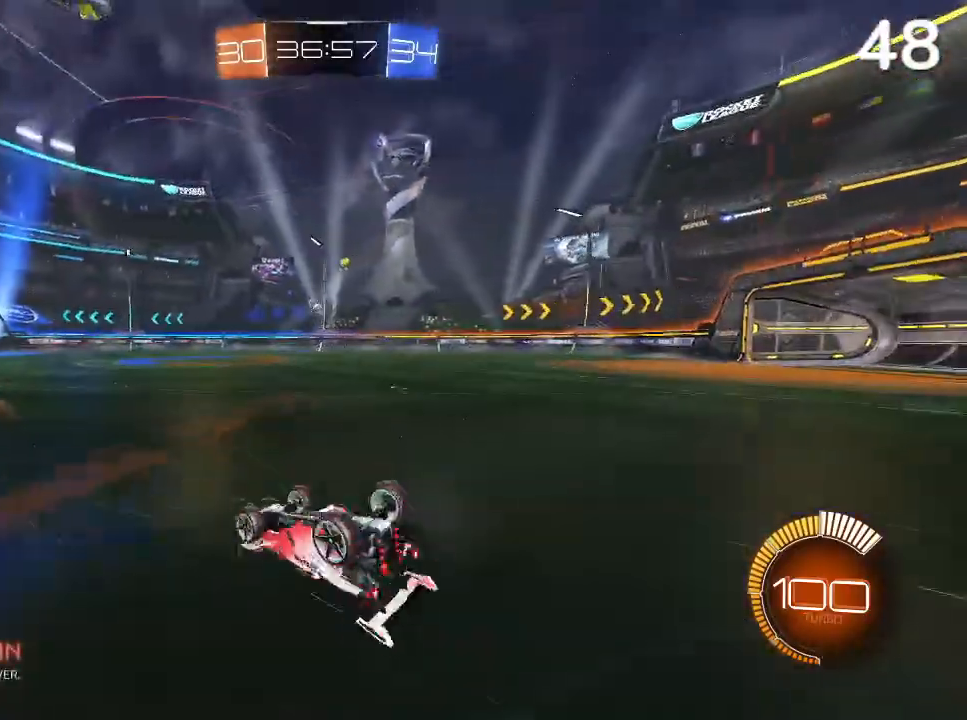
{"buttons": ["R2"], "left_stick": "left", "right_stick": "center", "events": [[267, "R2", "down"], [267, "left_stick", "left"], [333, "TRIANGLE", "down"], [400, "TRIANGLE", "up"]]}
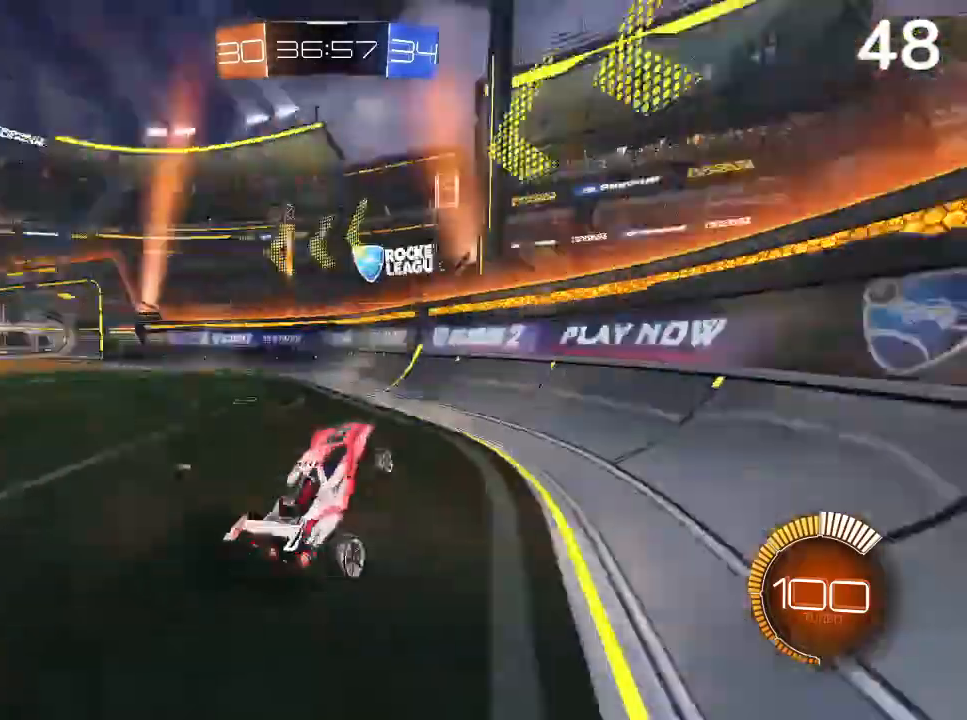
{"buttons": [], "left_stick": "left", "right_stick": "center", "events": [[333, "R2", "up"]]}
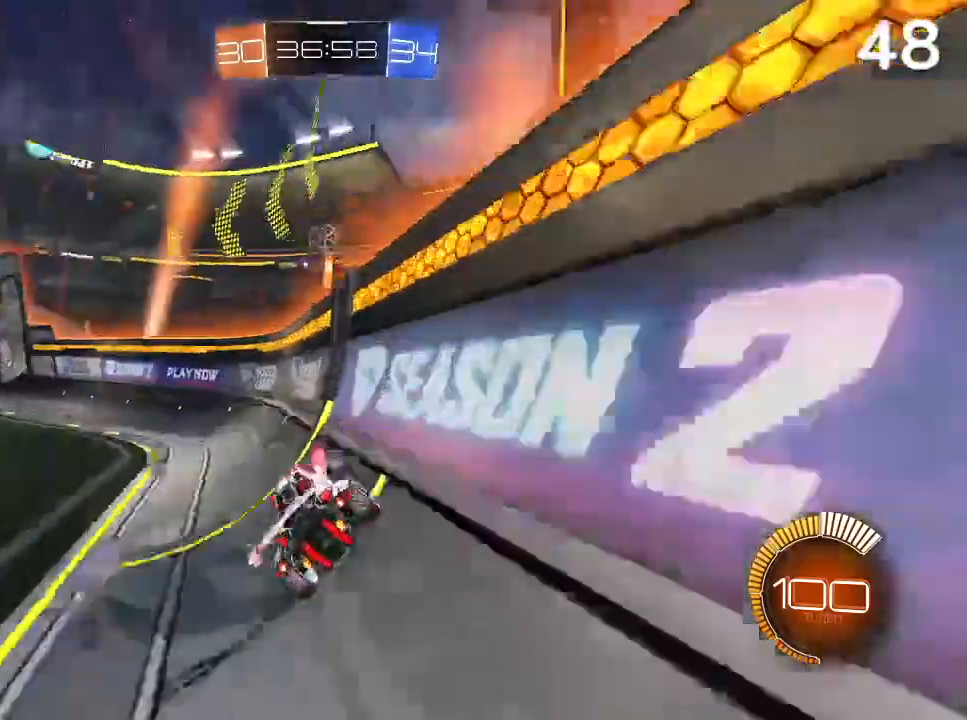
{"buttons": [], "left_stick": "center", "right_stick": "center", "events": [[333, "CIRCLE", "down"], [433, "CIRCLE", "up"], [500, "left_stick", "center"]]}
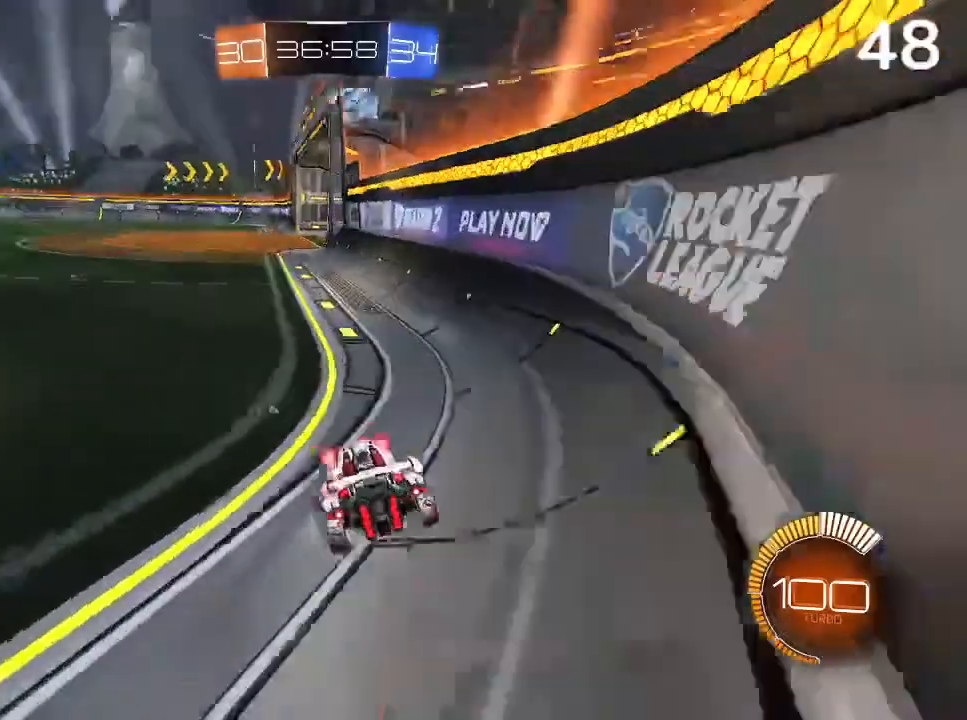
{"buttons": [], "left_stick": "up-left", "right_stick": "center", "events": [[33, "R2", "down"], [100, "TRIANGLE", "down"], [200, "TRIANGLE", "up"], [300, "R2", "up"], [333, "left_stick", "up-left"]]}
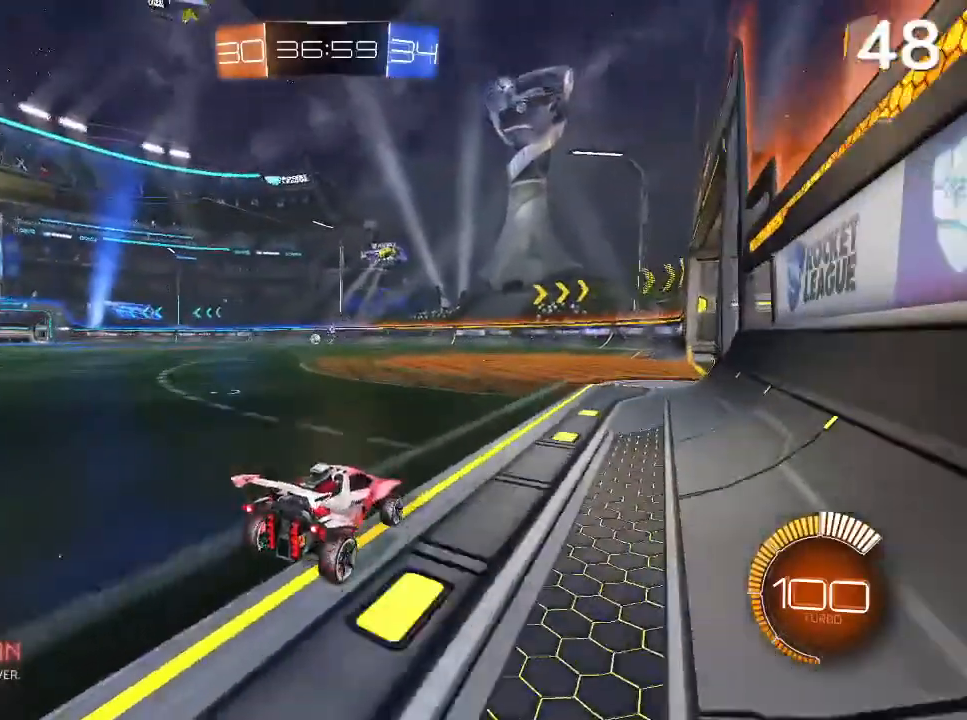
{"buttons": [], "left_stick": "center", "right_stick": "center", "events": [[33, "left_stick", "center"], [133, "L2", "down"], [467, "L2", "up"]]}